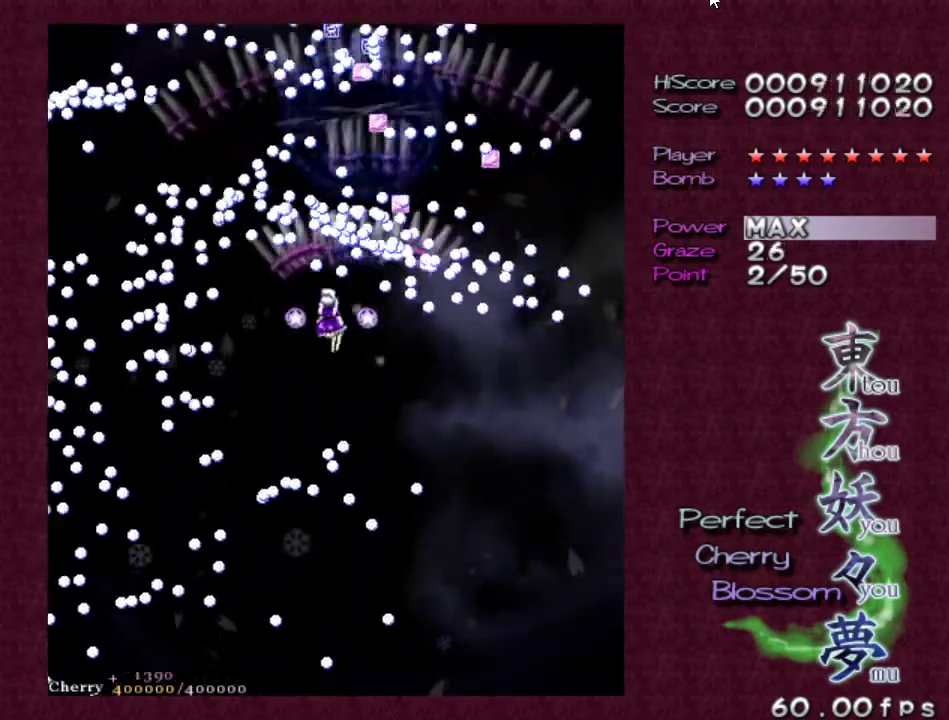
Gameplay with keyboard; each line is a JSON object with the keys held at the frame after it. "events" lists presses ("down") and releases ("up") of "c", "ctrl", "down", "escape", "left", "right", "shift", "up", "v", "x" and "z" between this image and that frame as [ms after this image, input, new state], when the widget could be followed in between. No other keys are recorded. Mouse input is not recorded.
{"keys": ["z"], "events": [[33, "left", "up"], [133, "left", "down"], [217, "left", "up"], [317, "left", "down"], [417, "left", "up"]]}
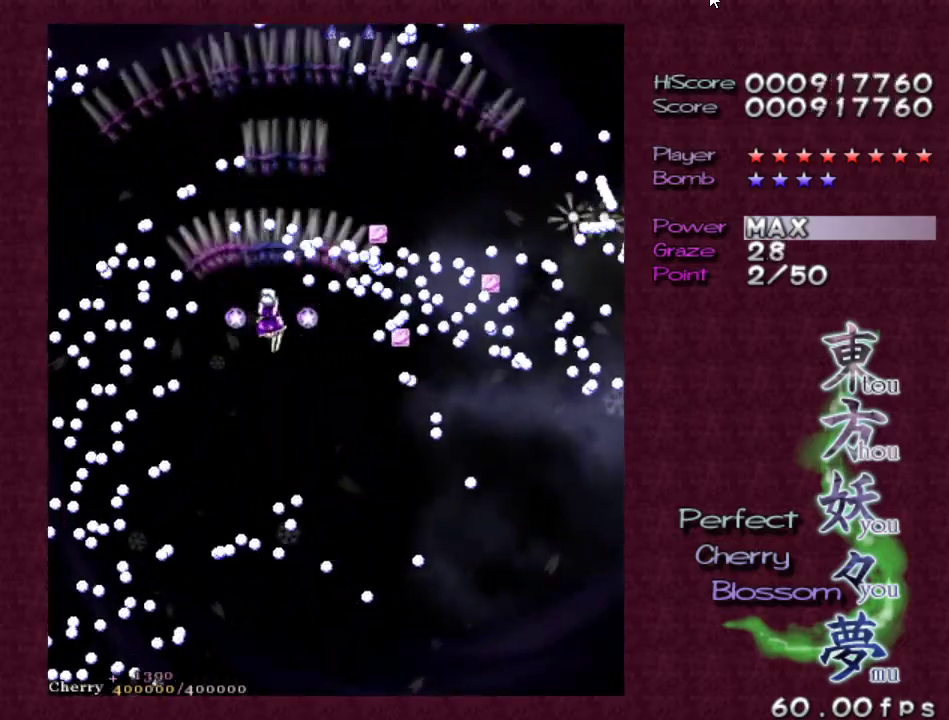
{"keys": ["z"], "events": [[50, "left", "down"], [83, "up", "down"], [183, "left", "up"], [183, "up", "up"], [283, "left", "down"], [333, "up", "down"], [367, "left", "up"], [417, "up", "up"]]}
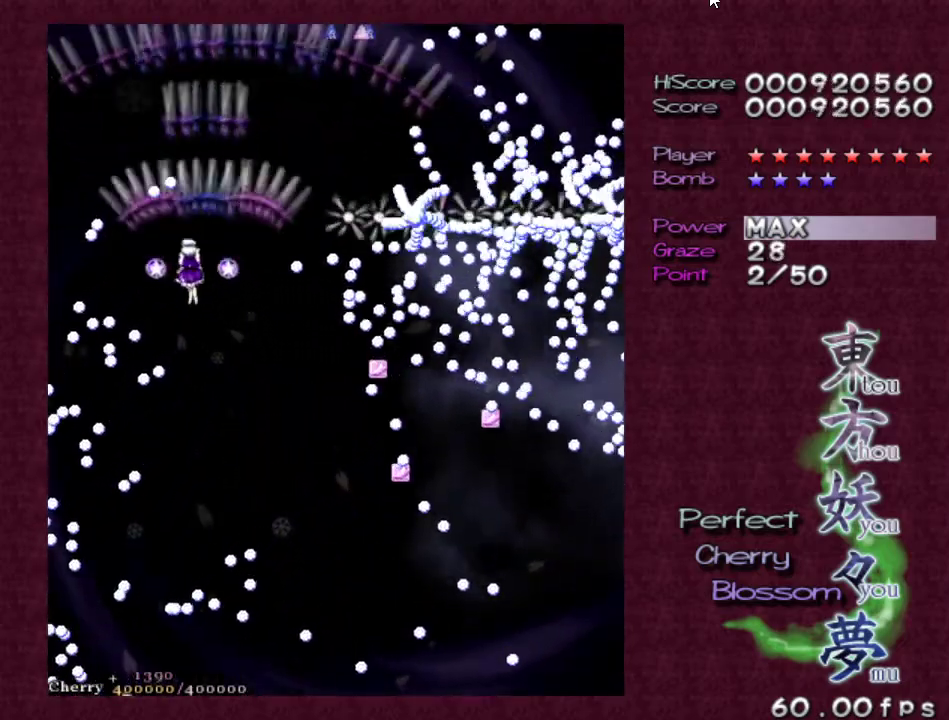
{"keys": ["down", "right", "z"], "events": [[17, "down", "down"], [17, "left", "down"], [117, "left", "up"], [150, "down", "up"], [250, "down", "down"], [383, "down", "up"], [433, "down", "down"], [433, "right", "down"]]}
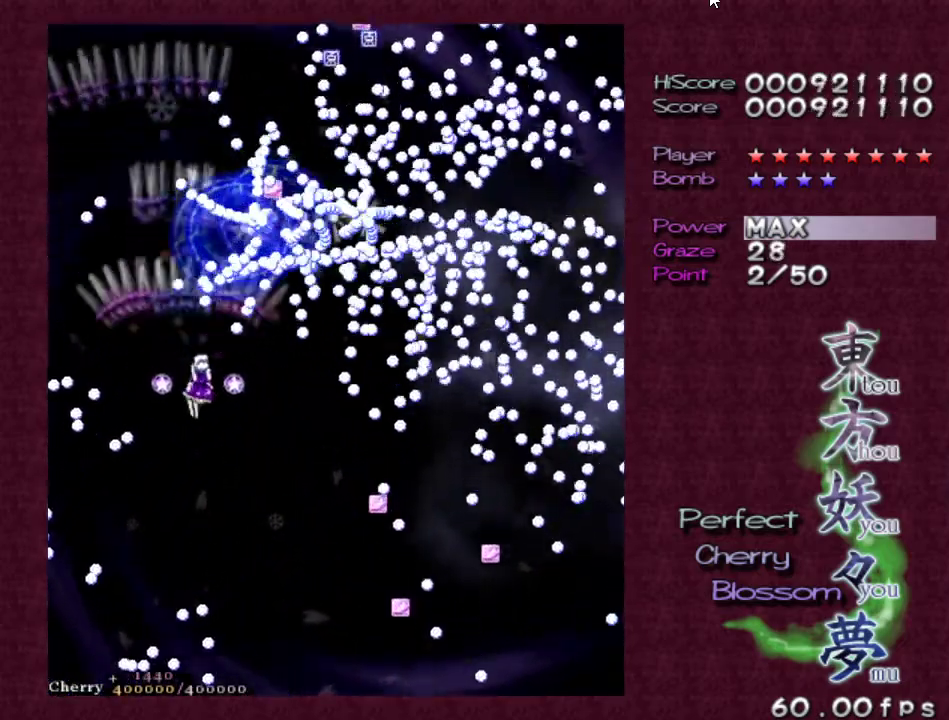
{"keys": ["right", "z"], "events": [[33, "right", "up"], [83, "down", "up"], [117, "right", "down"], [267, "right", "up"], [350, "right", "down"], [400, "down", "down"], [500, "down", "up"]]}
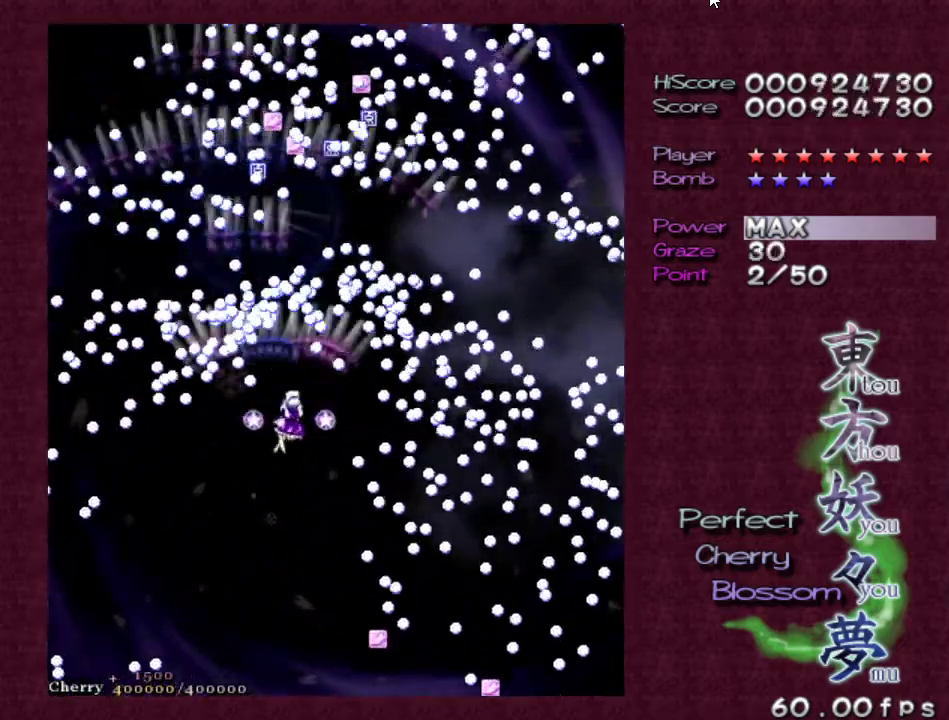
{"keys": ["z"], "events": [[50, "right", "up"], [100, "right", "down"], [183, "right", "up"], [283, "right", "down"], [383, "right", "up"]]}
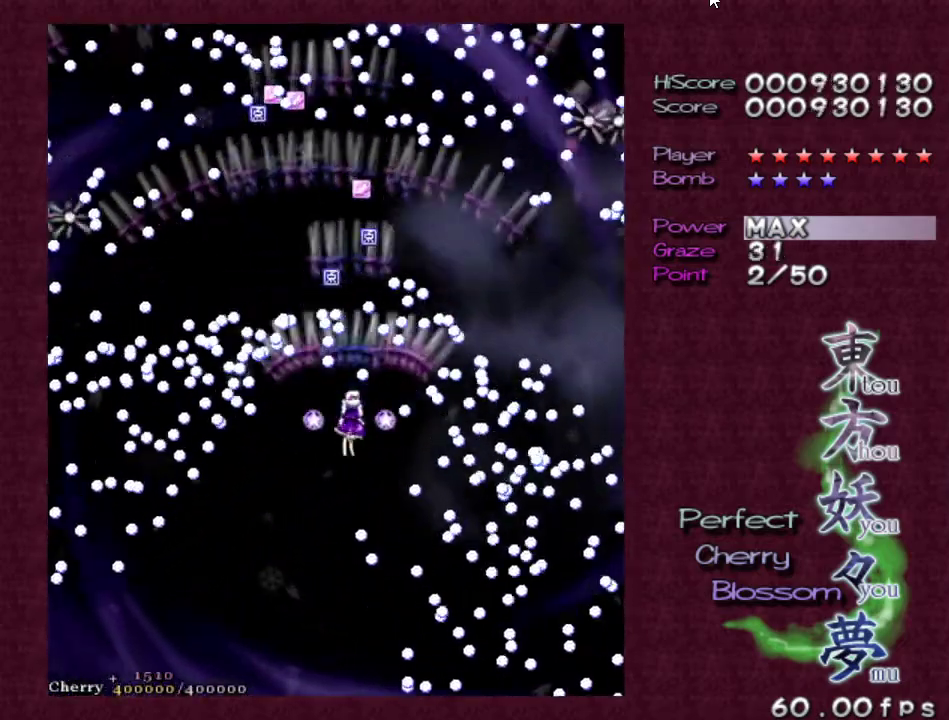
{"keys": ["z"], "events": []}
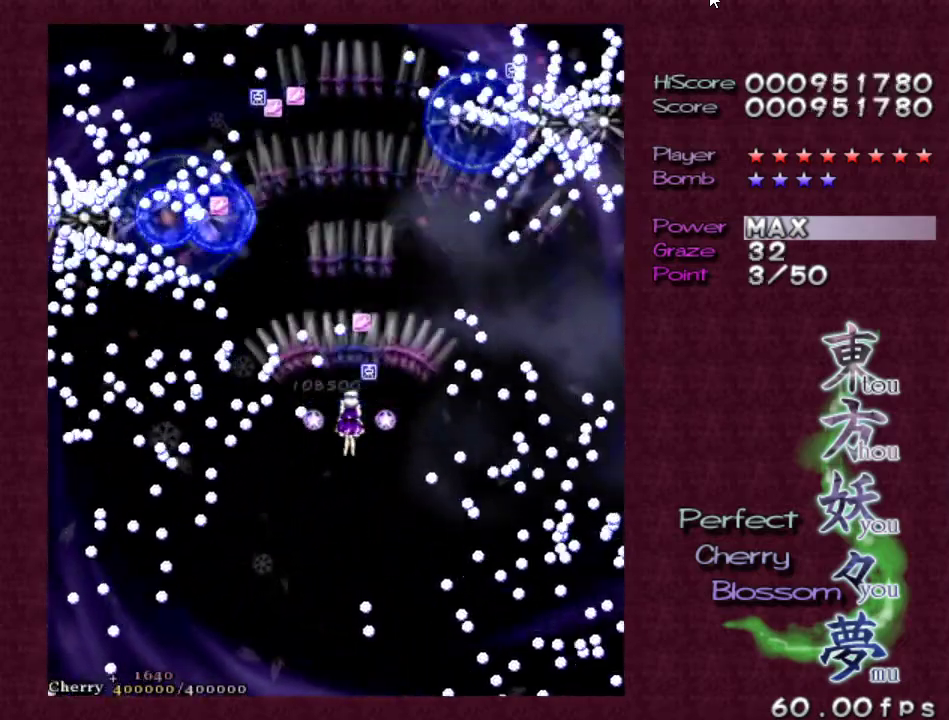
{"keys": ["right", "z"], "events": [[67, "right", "down"], [133, "right", "up"], [267, "right", "down"], [367, "right", "up"], [450, "right", "down"]]}
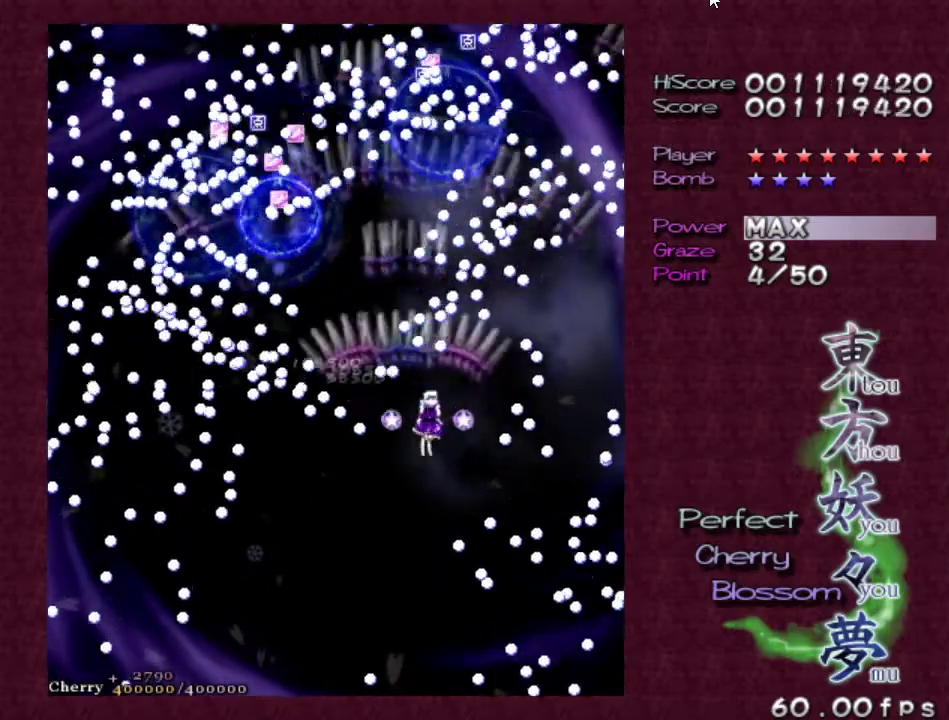
{"keys": ["z"], "events": [[50, "right", "up"], [200, "right", "down"], [283, "right", "up"]]}
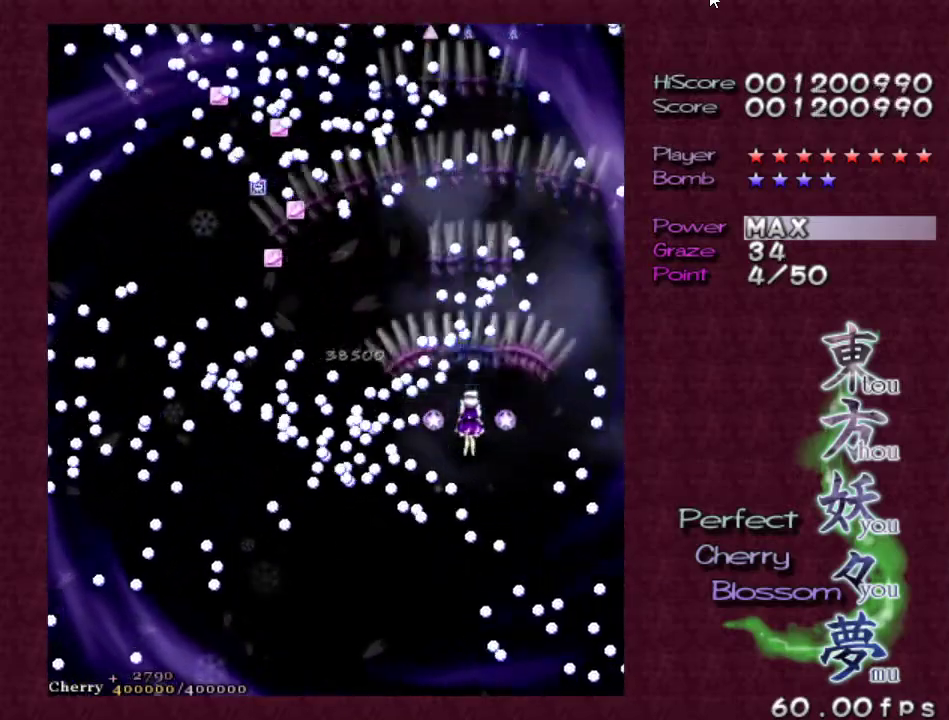
{"keys": ["z"], "events": [[117, "right", "down"], [200, "right", "up"], [350, "right", "down"], [350, "up", "down"], [483, "right", "up"], [483, "up", "up"]]}
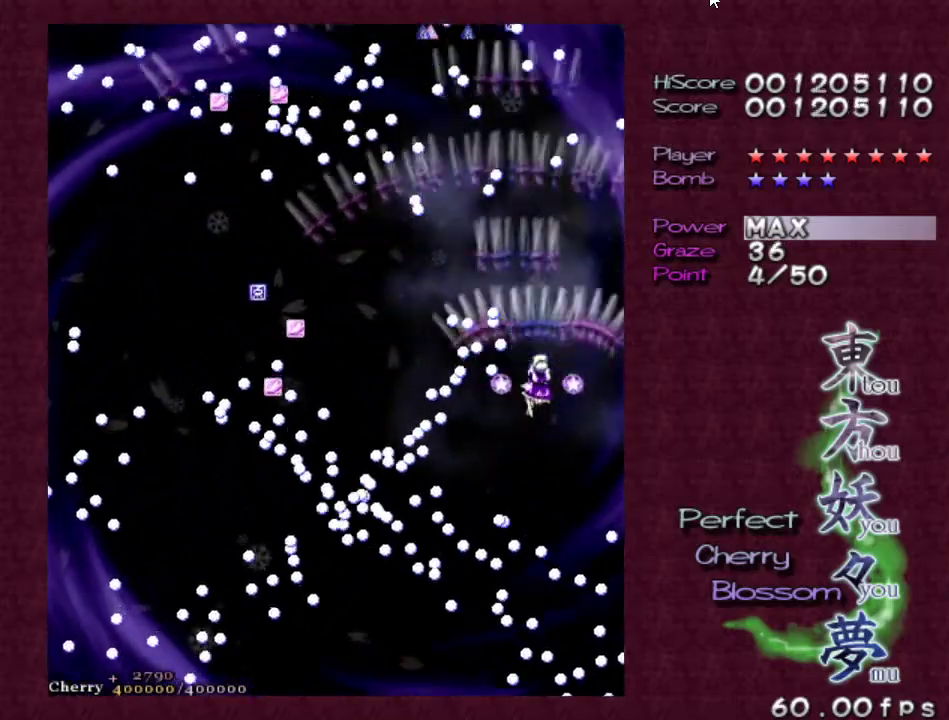
{"keys": ["left", "up", "z"], "events": [[117, "up", "down"], [267, "up", "up"], [350, "up", "down"], [417, "left", "down"]]}
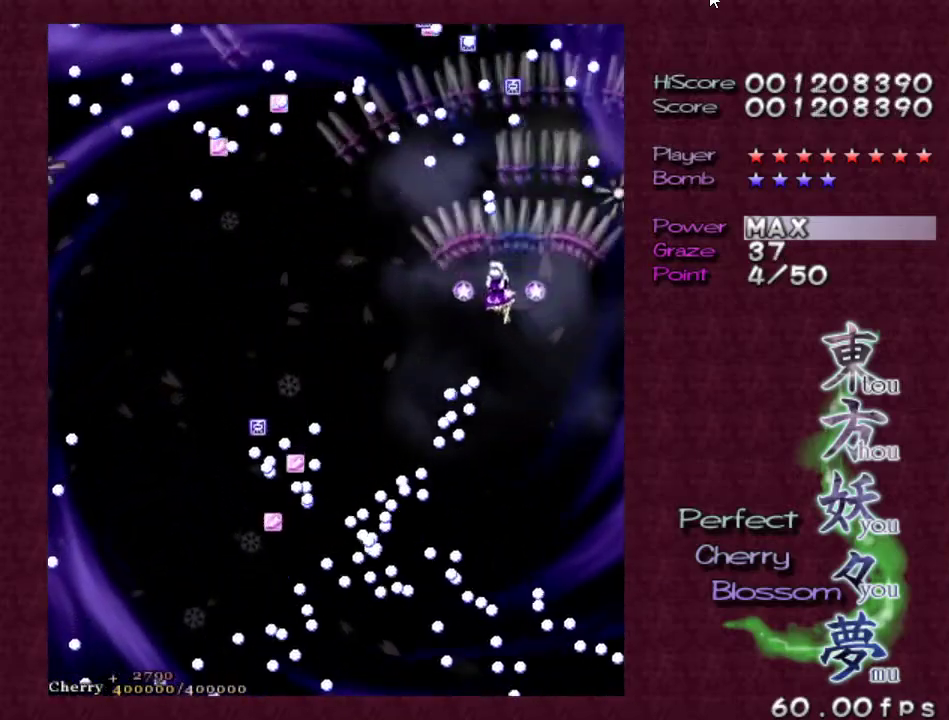
{"keys": ["down", "z"], "events": [[283, "up", "up"], [367, "left", "up"], [467, "down", "down"]]}
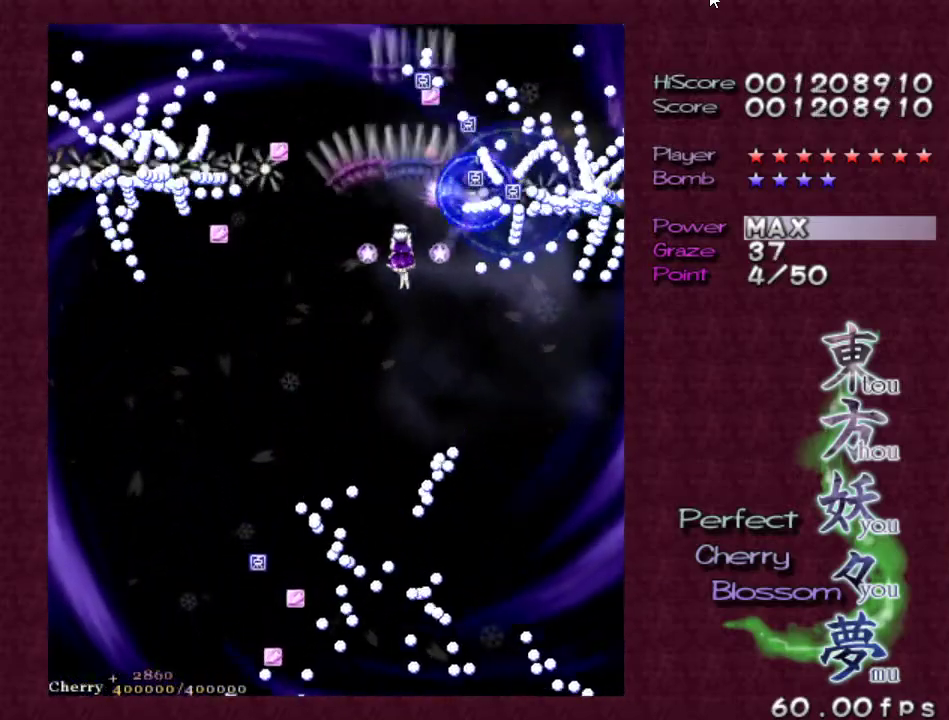
{"keys": ["down", "left", "z"], "events": [[17, "left", "down"], [250, "down", "up"], [300, "down", "down"]]}
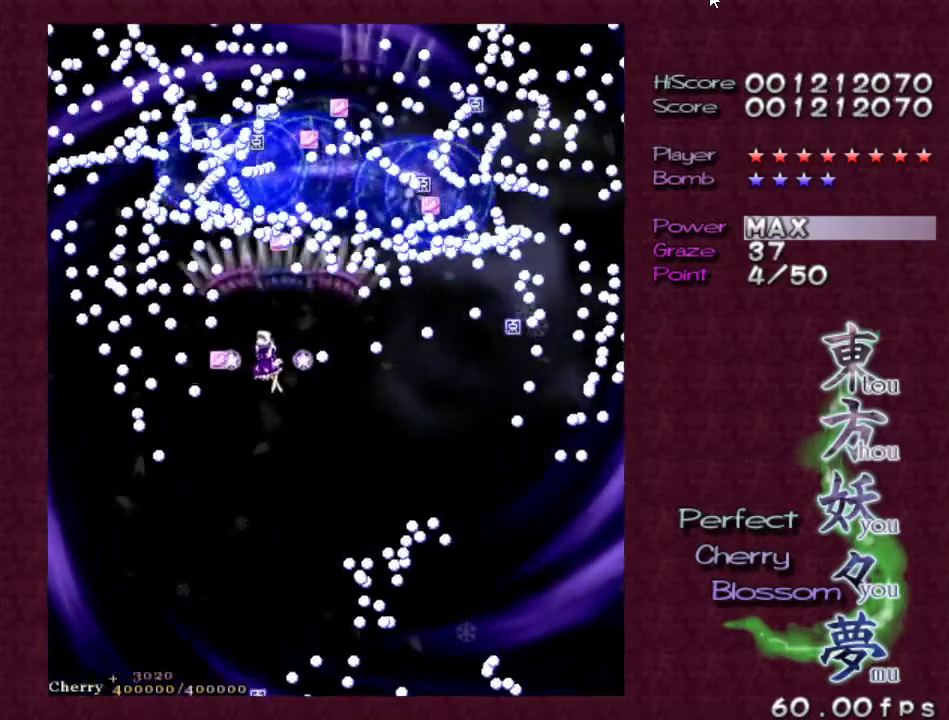
{"keys": ["left", "up", "z"], "events": [[83, "down", "up"], [133, "left", "up"], [400, "left", "down"], [450, "up", "down"]]}
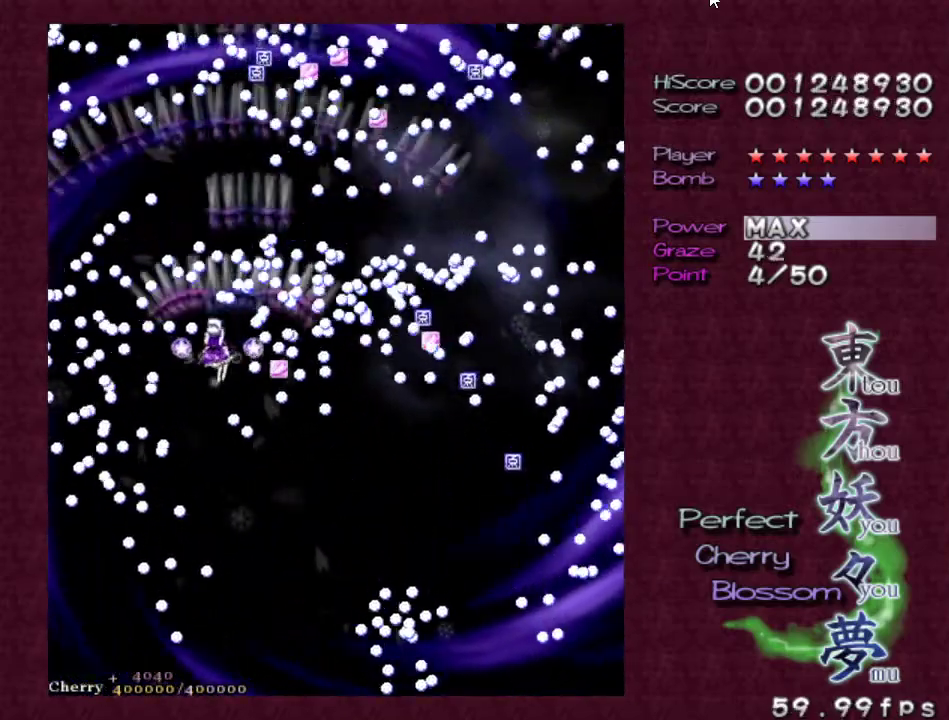
{"keys": ["z"], "events": [[50, "left", "up"], [50, "up", "up"], [233, "left", "down"], [333, "left", "up"]]}
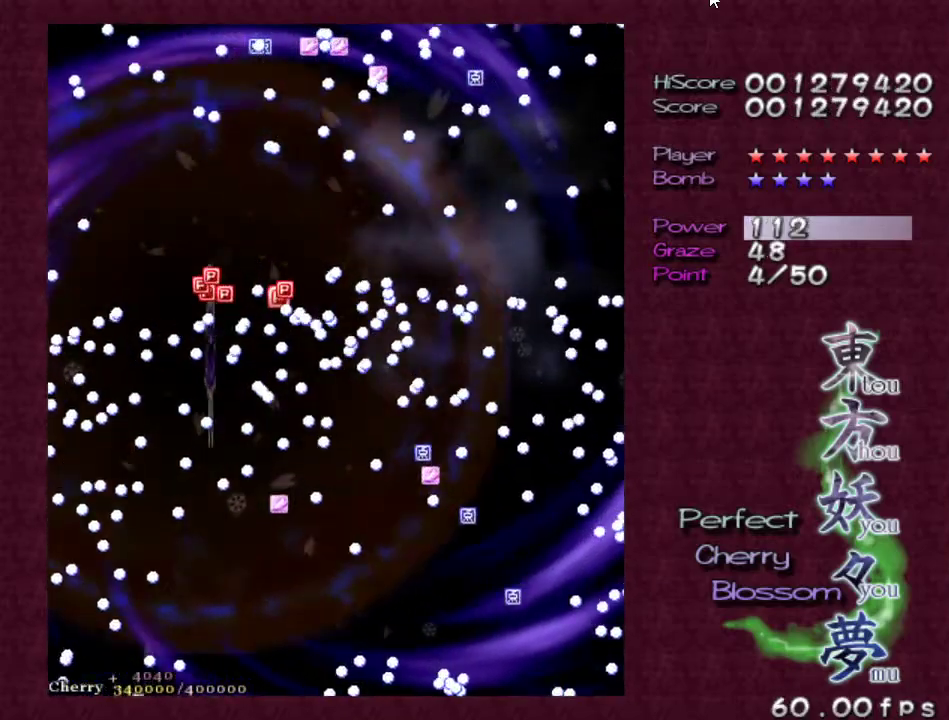
{"keys": ["escape"], "events": [[300, "z", "up"], [483, "escape", "down"]]}
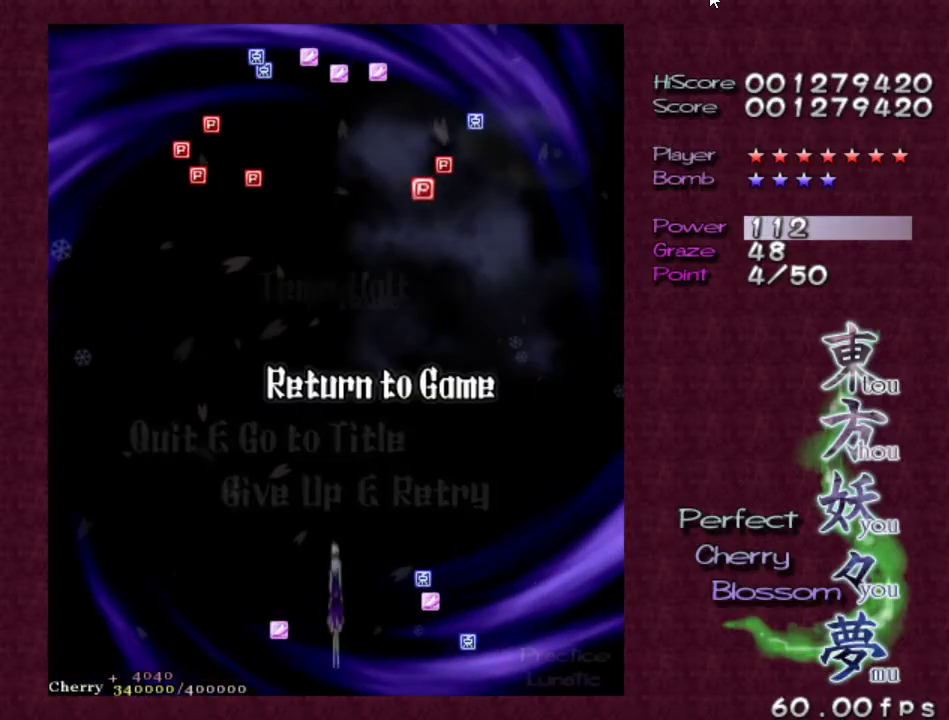
{"keys": ["up"], "events": [[167, "escape", "up"], [500, "up", "down"]]}
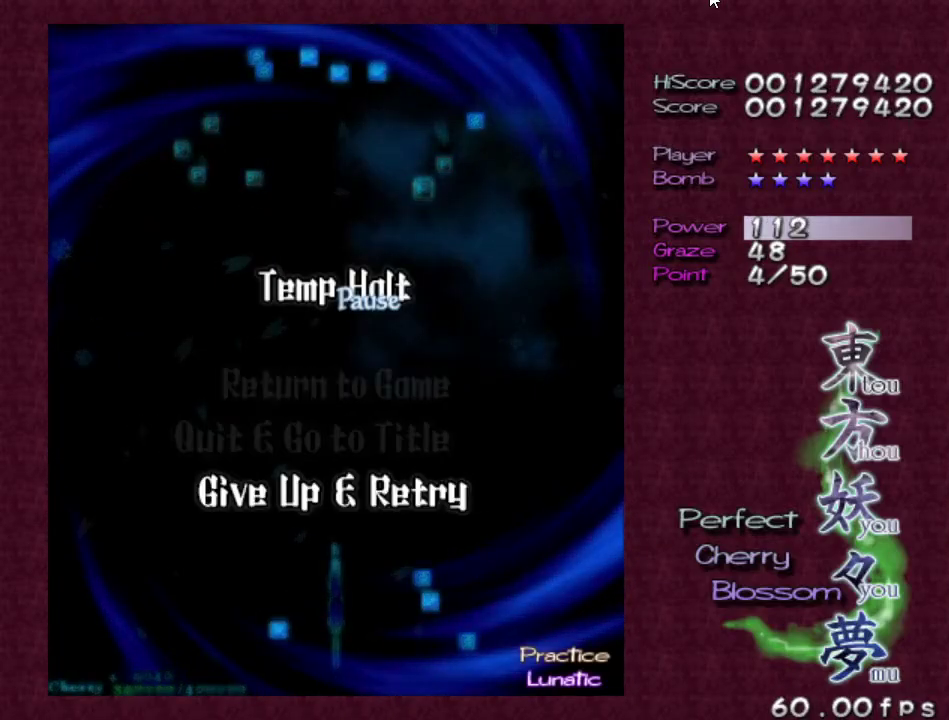
{"keys": [], "events": [[83, "up", "up"], [283, "z", "down"], [433, "z", "up"]]}
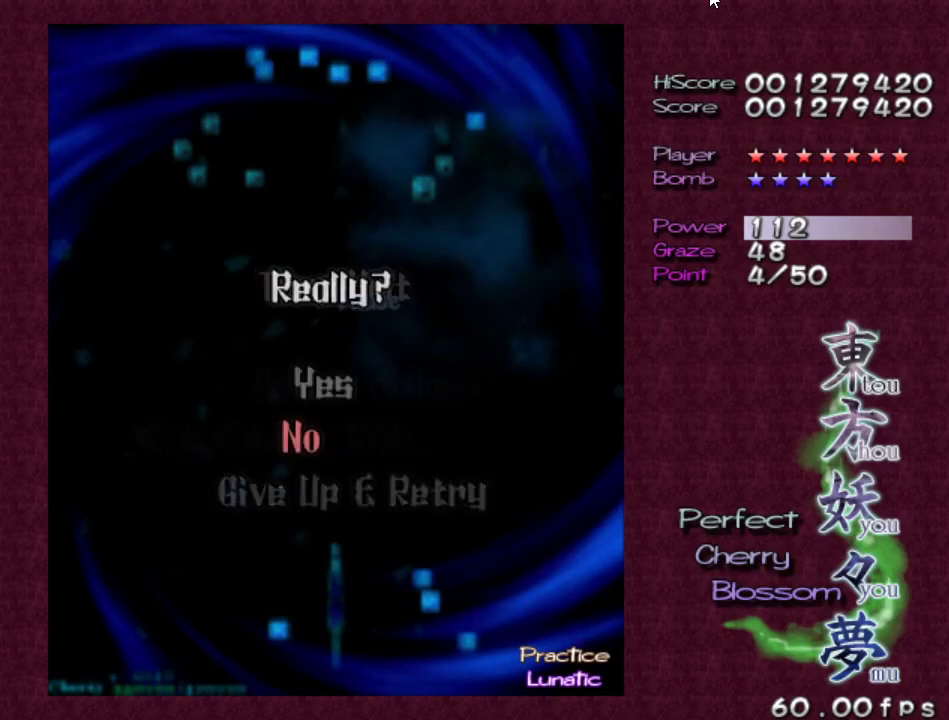
{"keys": ["z"], "events": [[150, "up", "down"], [250, "up", "up"], [450, "z", "down"]]}
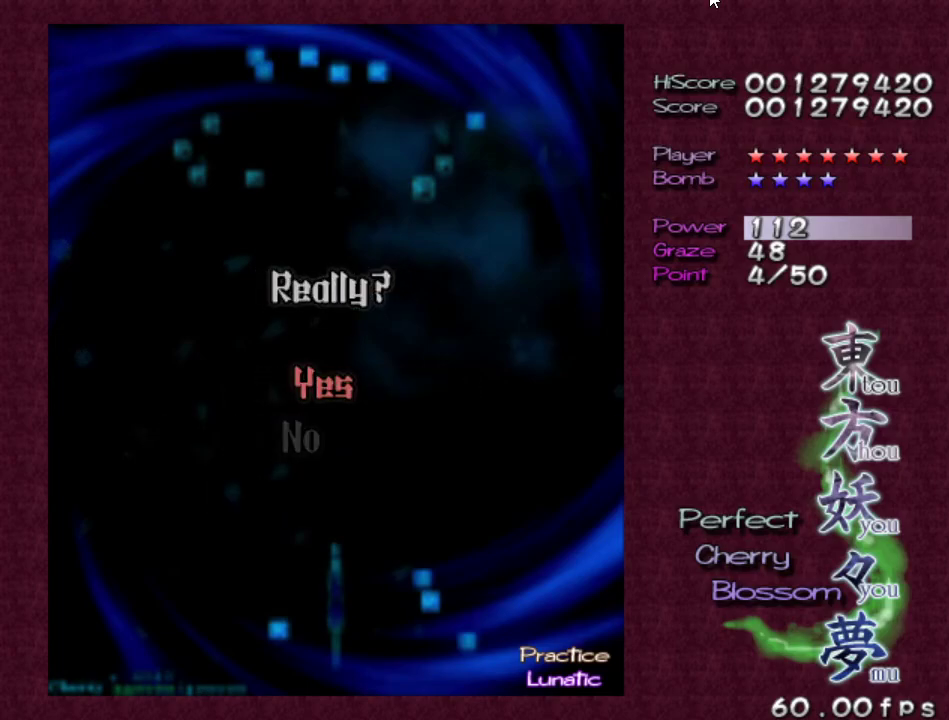
{"keys": ["z"], "events": [[83, "z", "up"], [450, "z", "down"]]}
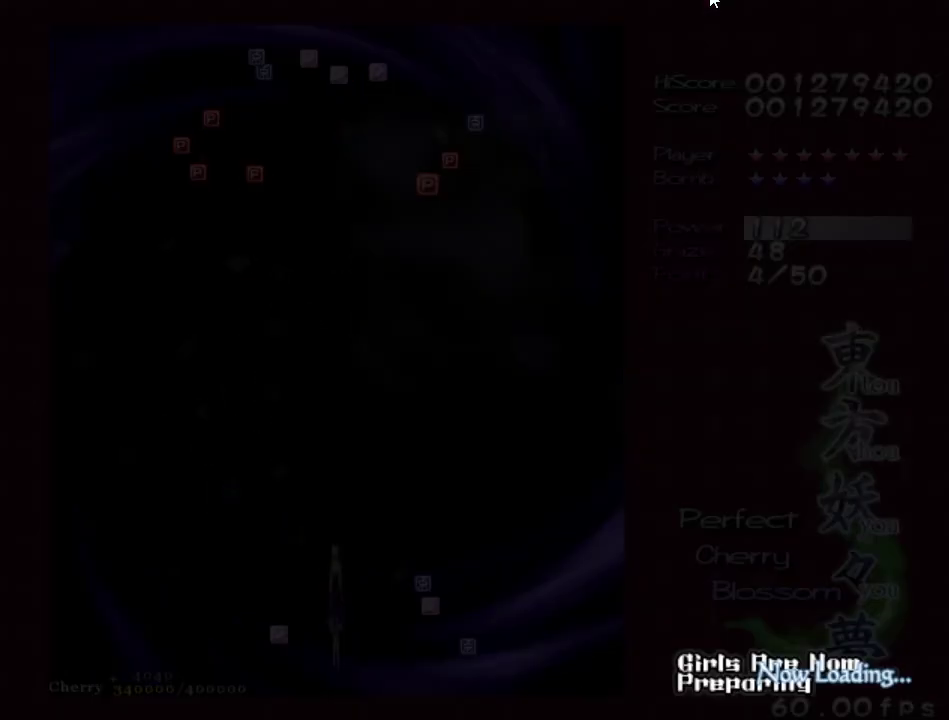
{"keys": ["z"], "events": []}
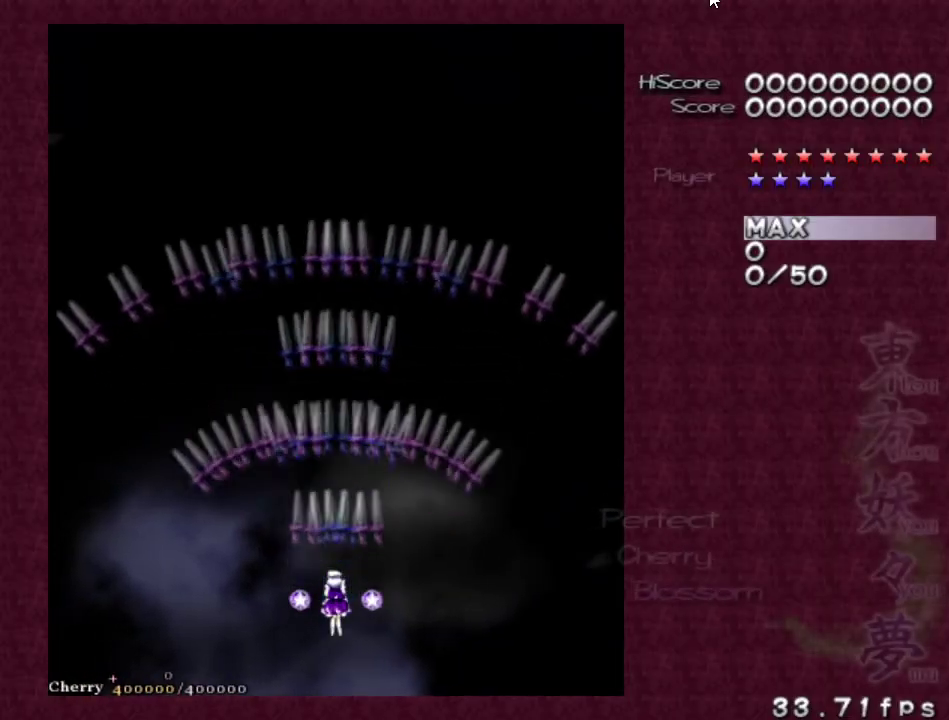
{"keys": ["z"], "events": [[300, "left", "down"], [350, "up", "down"], [433, "left", "up"], [483, "up", "up"]]}
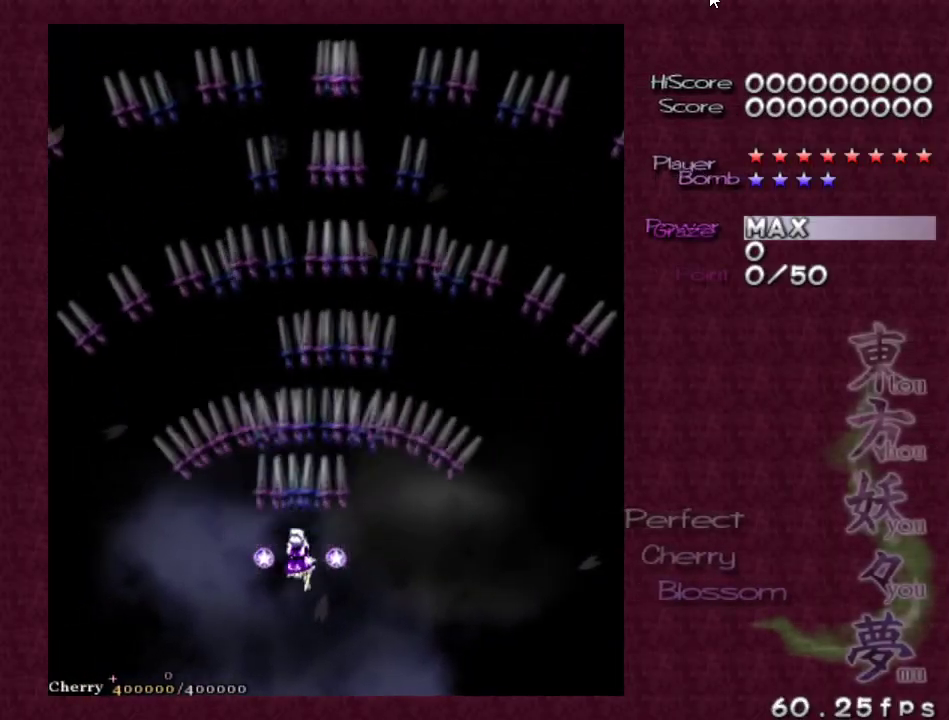
{"keys": ["z"], "events": [[167, "right", "down"], [167, "up", "down"], [317, "right", "up"], [317, "up", "up"]]}
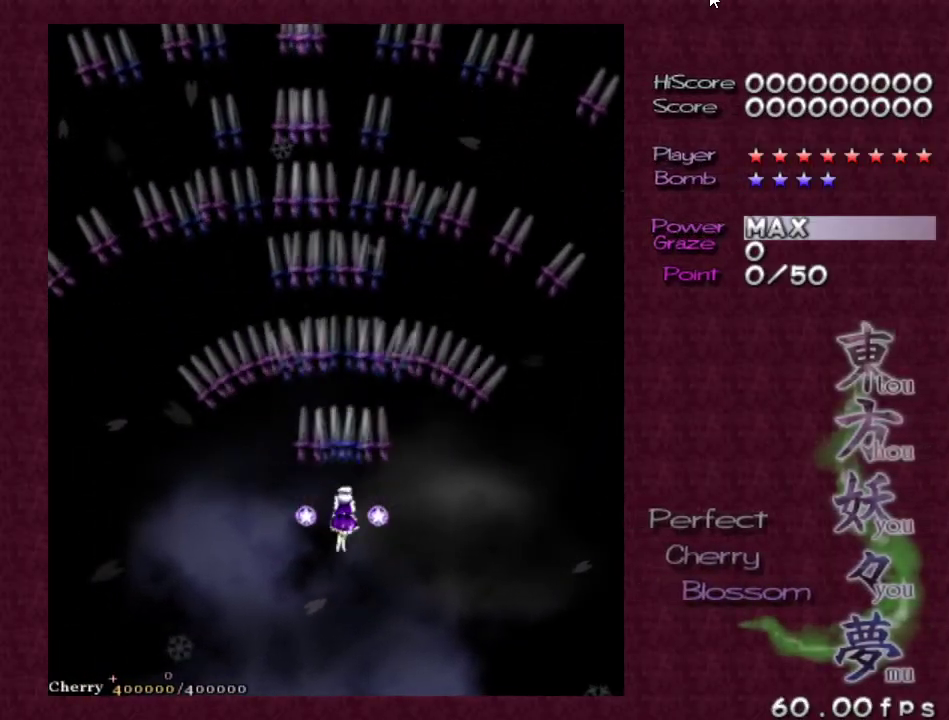
{"keys": ["z"], "events": []}
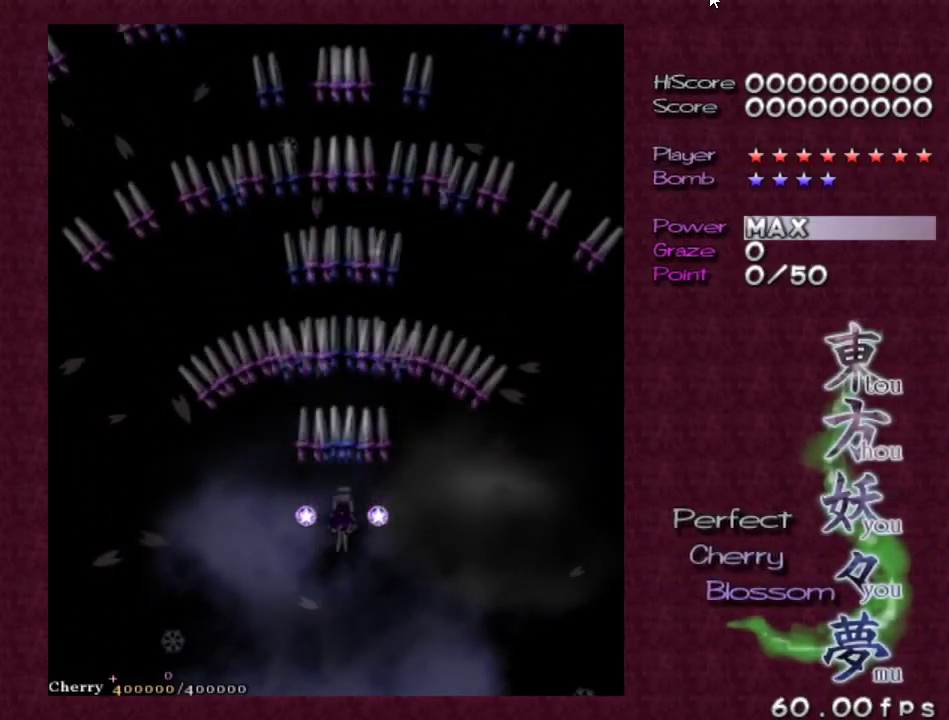
{"keys": ["z"], "events": [[300, "up", "down"], [350, "left", "down"], [433, "up", "up"], [483, "left", "up"]]}
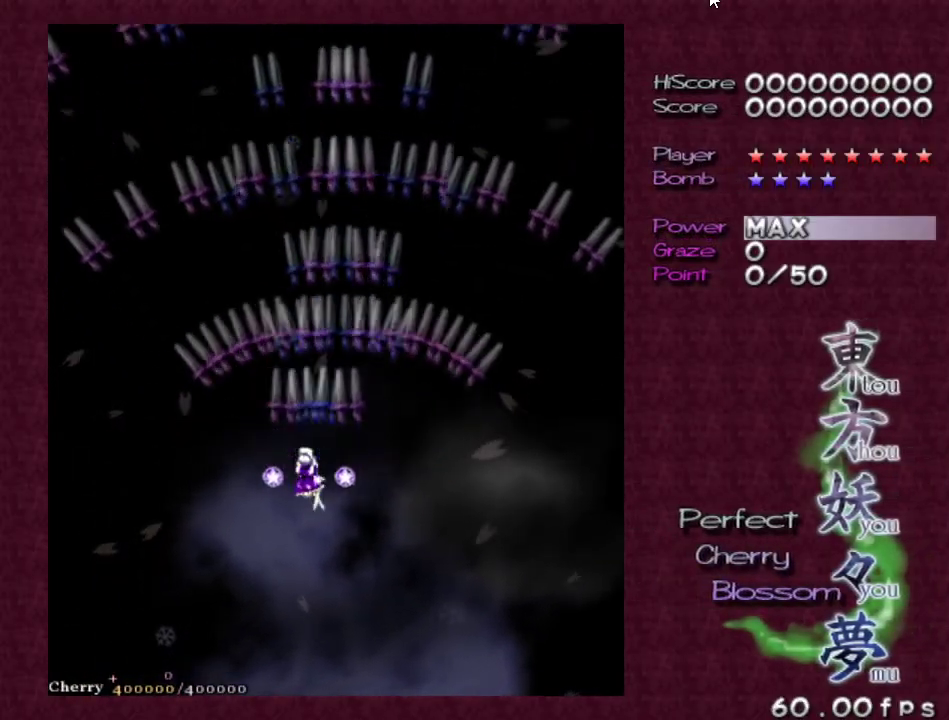
{"keys": ["z"], "events": []}
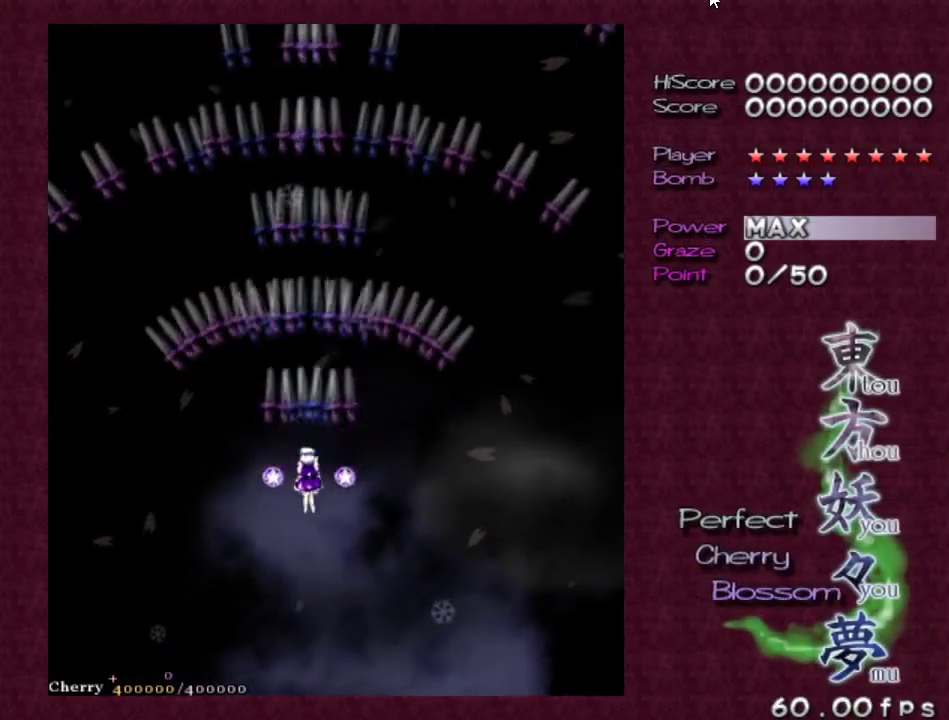
{"keys": ["z"], "events": [[317, "right", "down"], [417, "right", "up"]]}
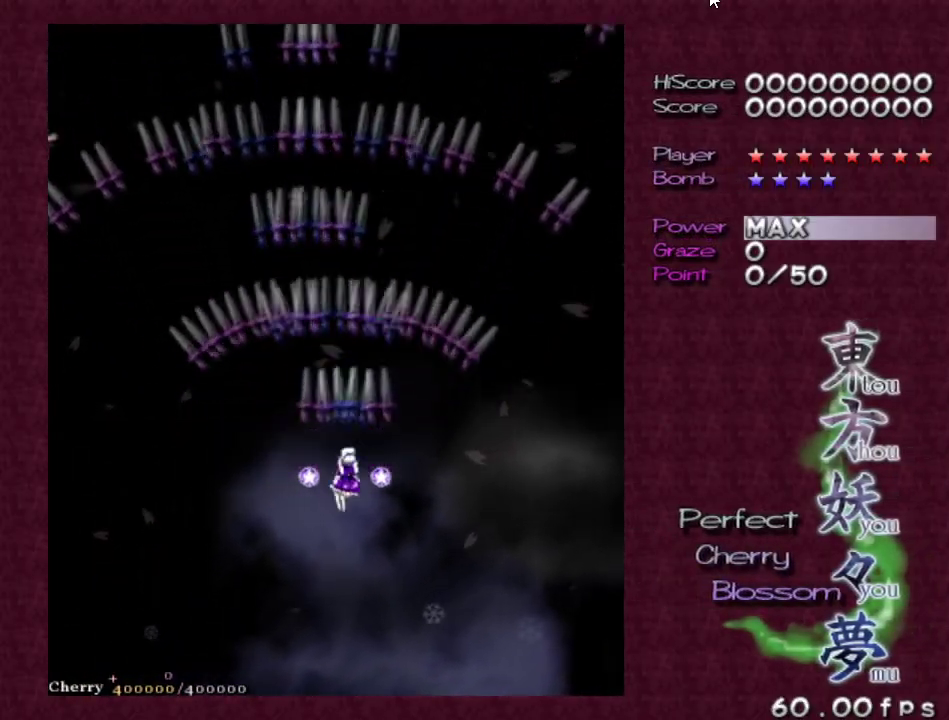
{"keys": ["z"], "events": [[67, "up", "down"], [200, "up", "up"]]}
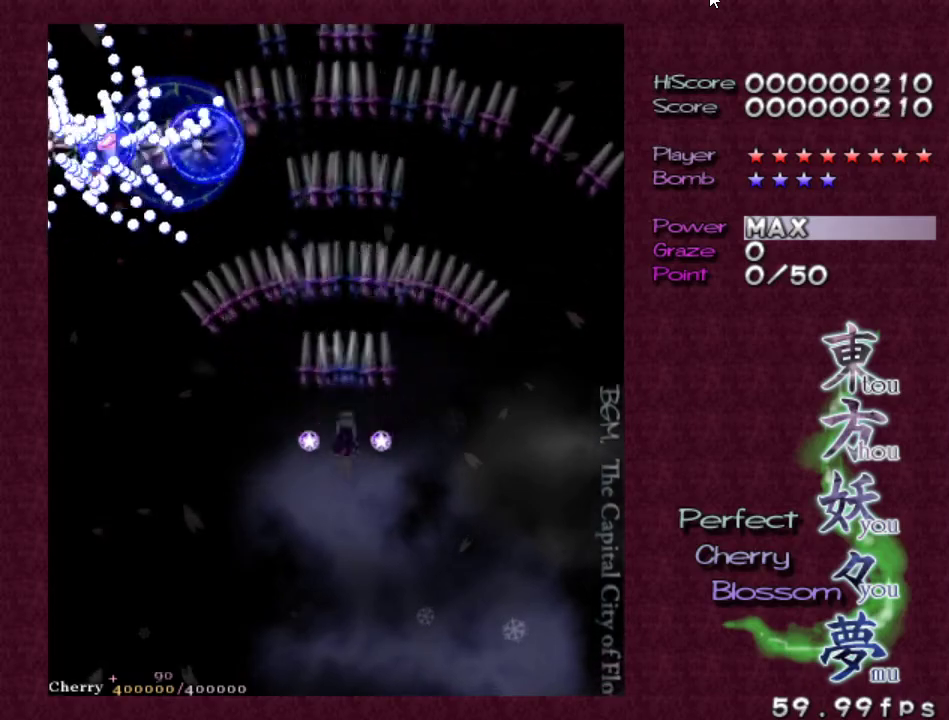
{"keys": ["z"], "events": [[217, "left", "down"], [350, "left", "up"], [400, "left", "down"], [500, "left", "up"]]}
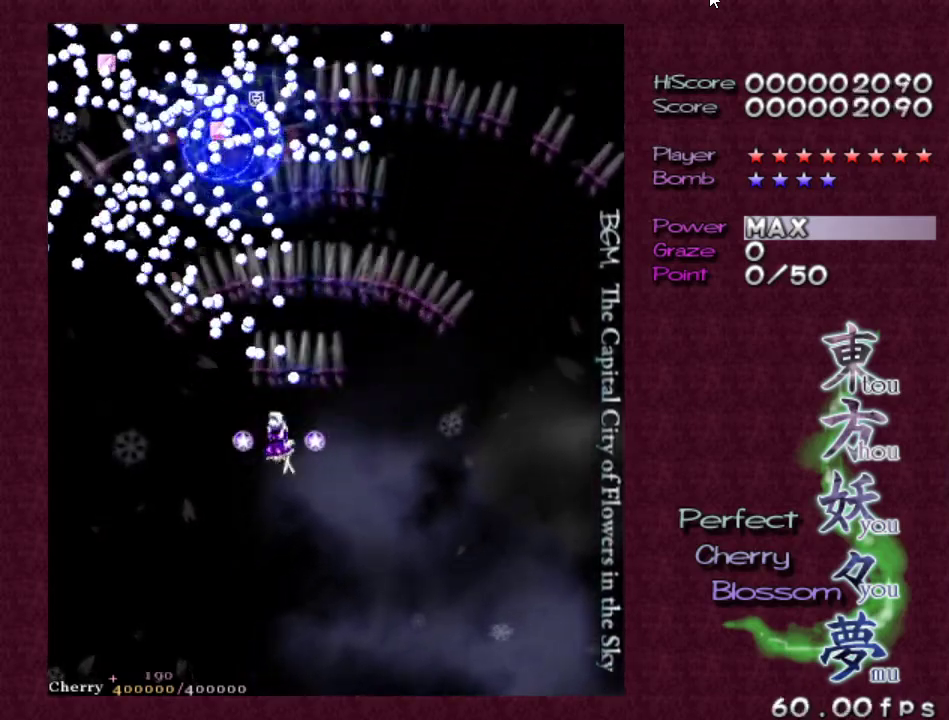
{"keys": ["left", "z"], "events": [[100, "left", "down"], [200, "left", "up"], [283, "left", "down"], [383, "left", "up"], [433, "left", "down"]]}